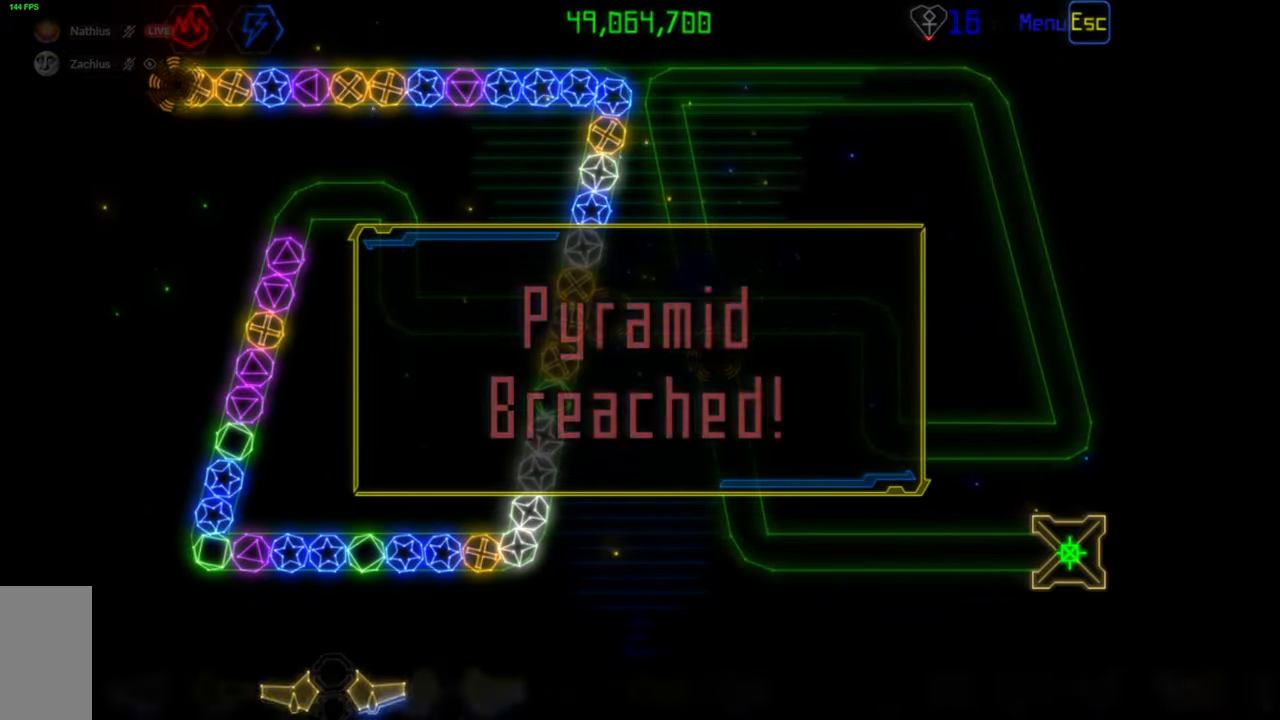
Gameplay with keyboard and mouse; each line is a JSON object with the keys and mouse buttons held at the frame after it. "events" lists presses ("down") and releases ("up") of "mouse_left", "mouse_wheel", "mouse_right", "mouse_mb4" and "mouse_mb5" between this image and that frame as [ms after this image, input, new state], when the widget could be followed in between. "mouse_left", "mouse_wheel", "mouse_right", "mouse_mb4", "mouse_mb5" = the "left", "wheel", "right", "mb4", "mb5" buttons of the "mouse" list. No other keys are recorded. "wheel" means that the mouse wheel is clicked or scrolled. Mouse movement is not recorded.
{"keys": [], "mouse": [], "events": [[467, "mouse_left", "down"], [467, "mouse_right", "down"], [500, "mouse_left", "up"], [500, "mouse_right", "up"]]}
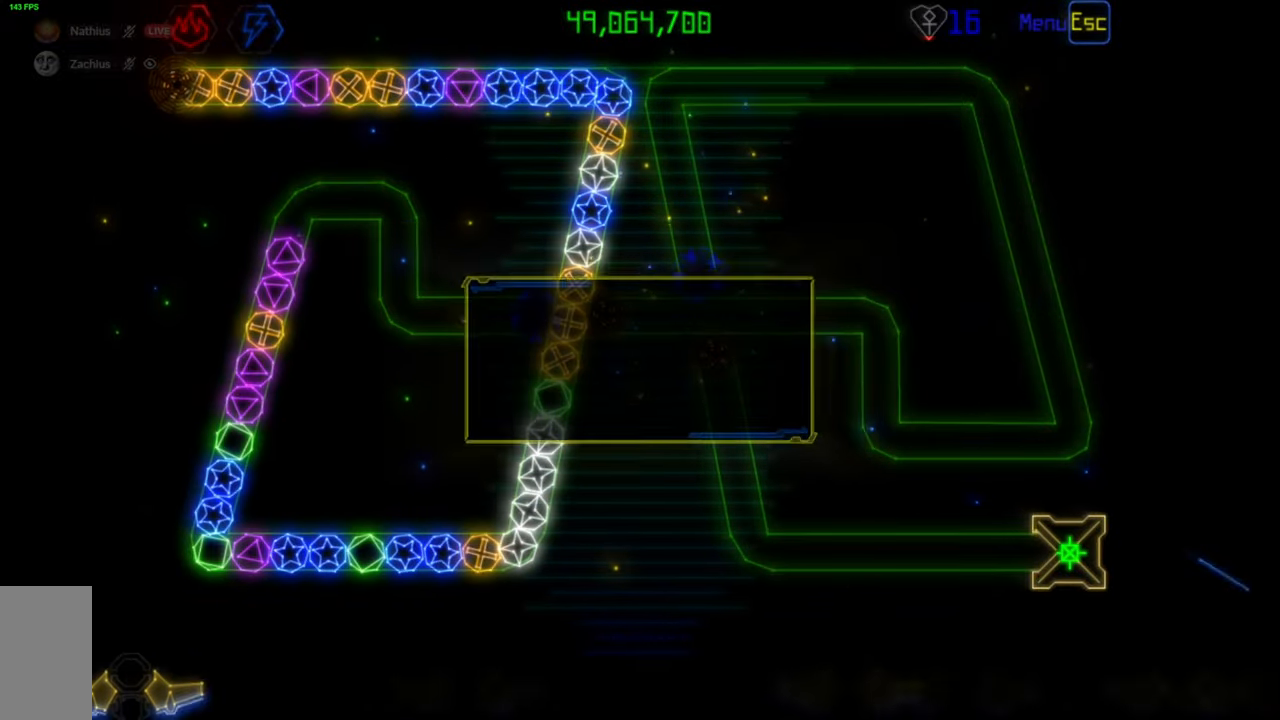
{"keys": [], "mouse": [], "events": []}
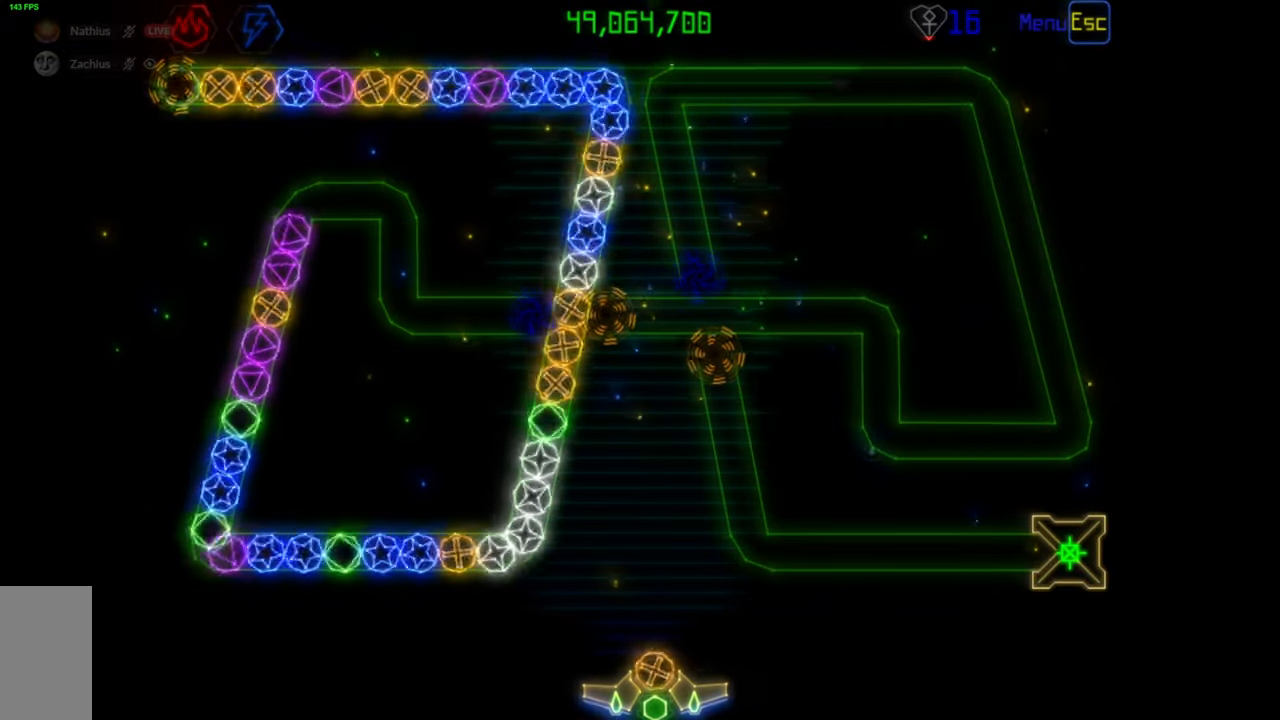
{"keys": [], "mouse": ["right"], "events": [[417, "mouse_right", "down"]]}
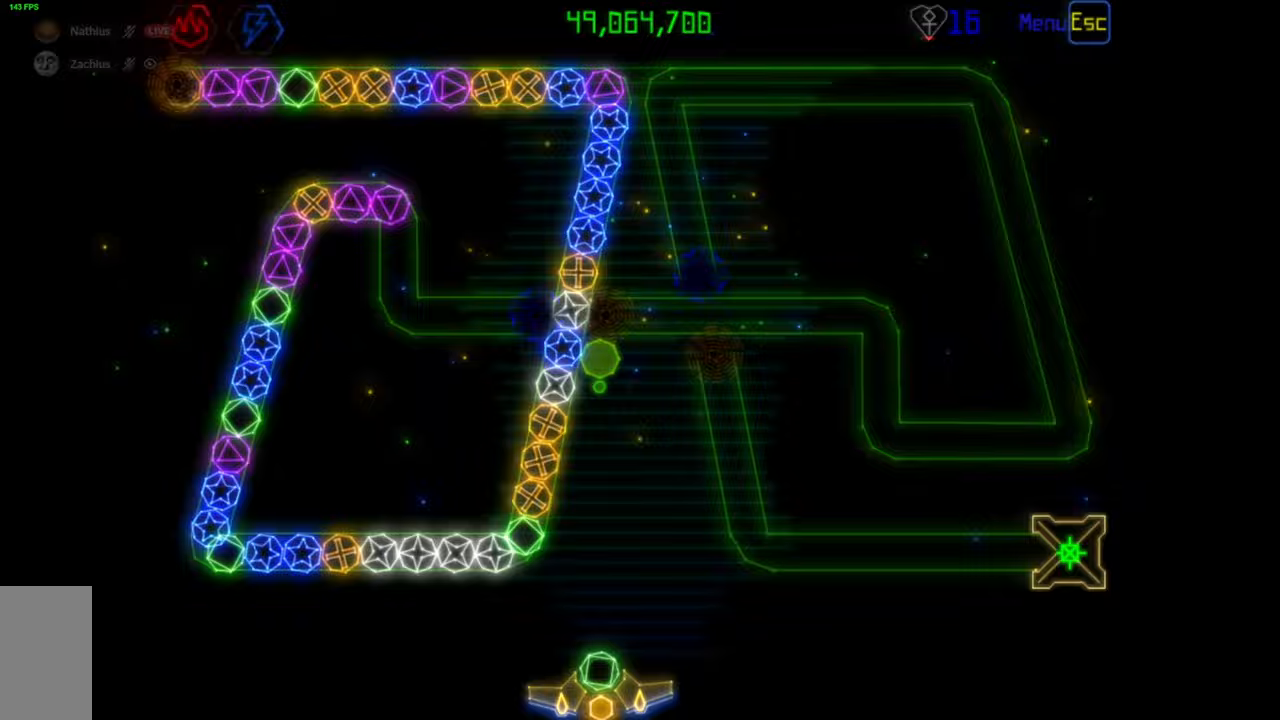
{"keys": [], "mouse": [], "events": [[17, "mouse_right", "up"], [133, "mouse_right", "down"], [233, "mouse_right", "up"], [250, "mouse_left", "down"], [333, "mouse_left", "up"]]}
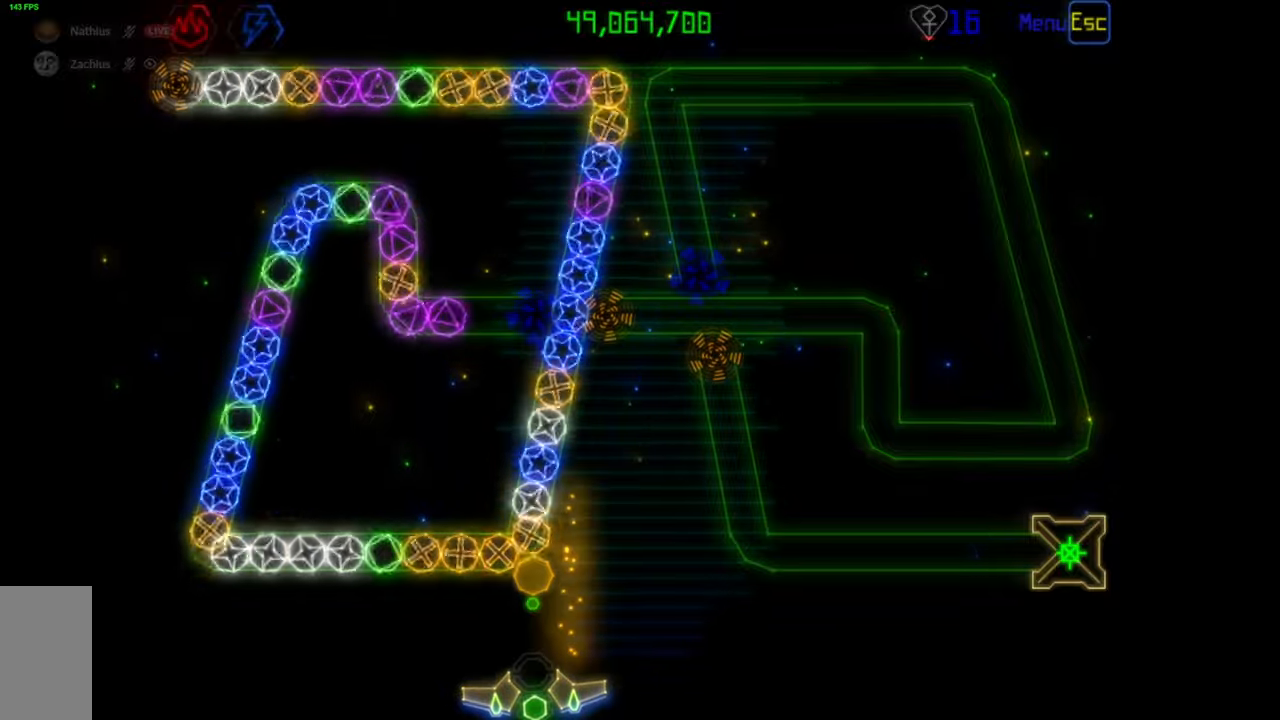
{"keys": [], "mouse": [], "events": [[117, "mouse_left", "down"], [217, "mouse_left", "up"]]}
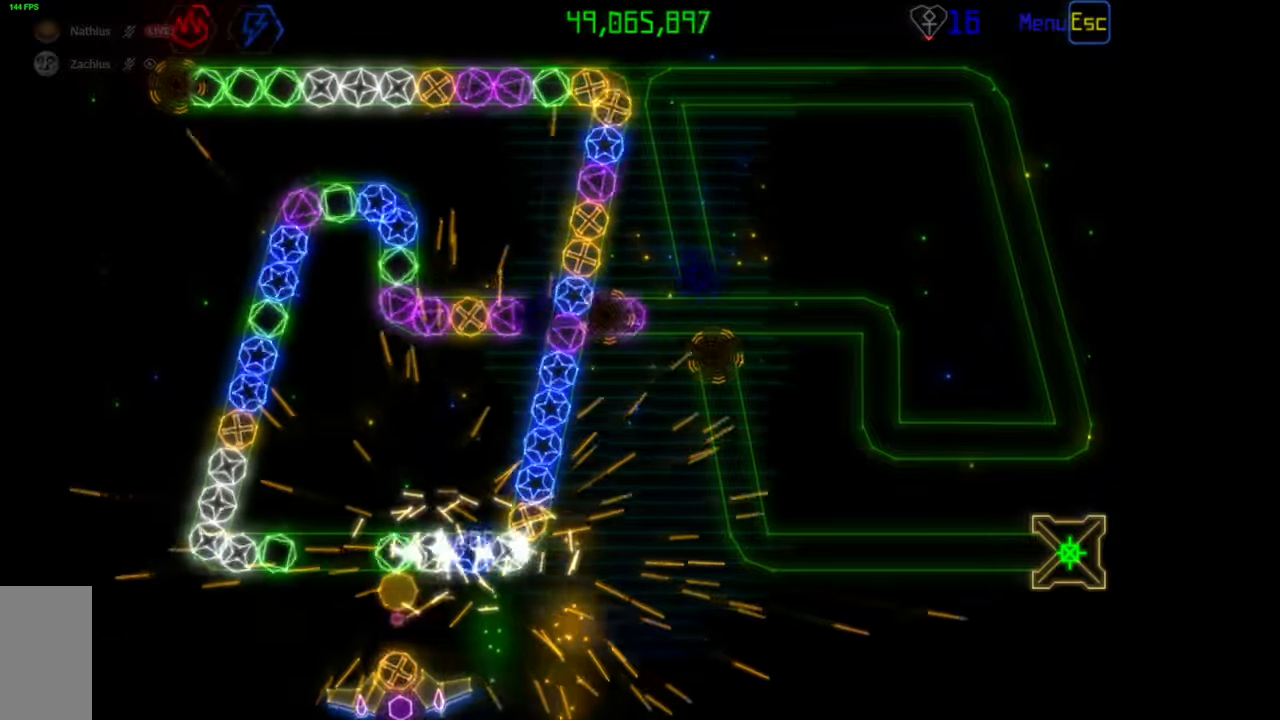
{"keys": [], "mouse": [], "events": [[33, "mouse_right", "down"], [133, "mouse_right", "up"], [367, "mouse_right", "down"], [467, "mouse_right", "up"]]}
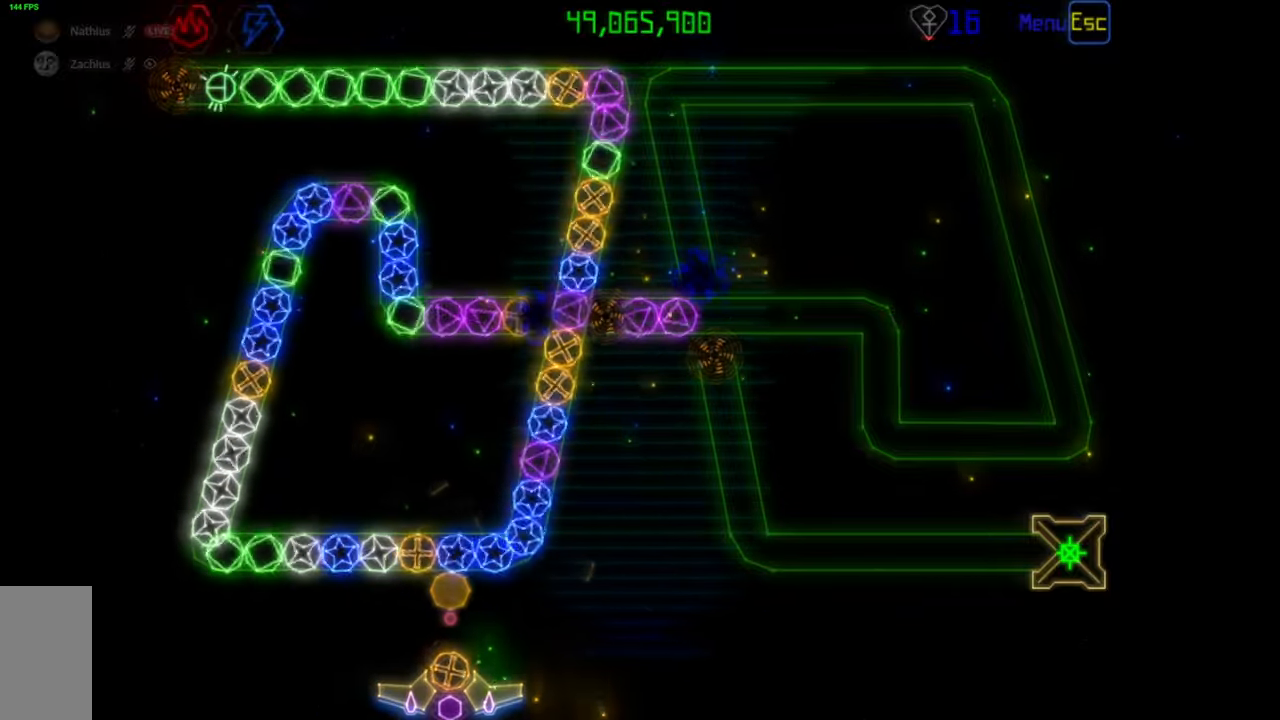
{"keys": [], "mouse": [], "events": [[167, "mouse_left", "down"], [267, "mouse_left", "up"]]}
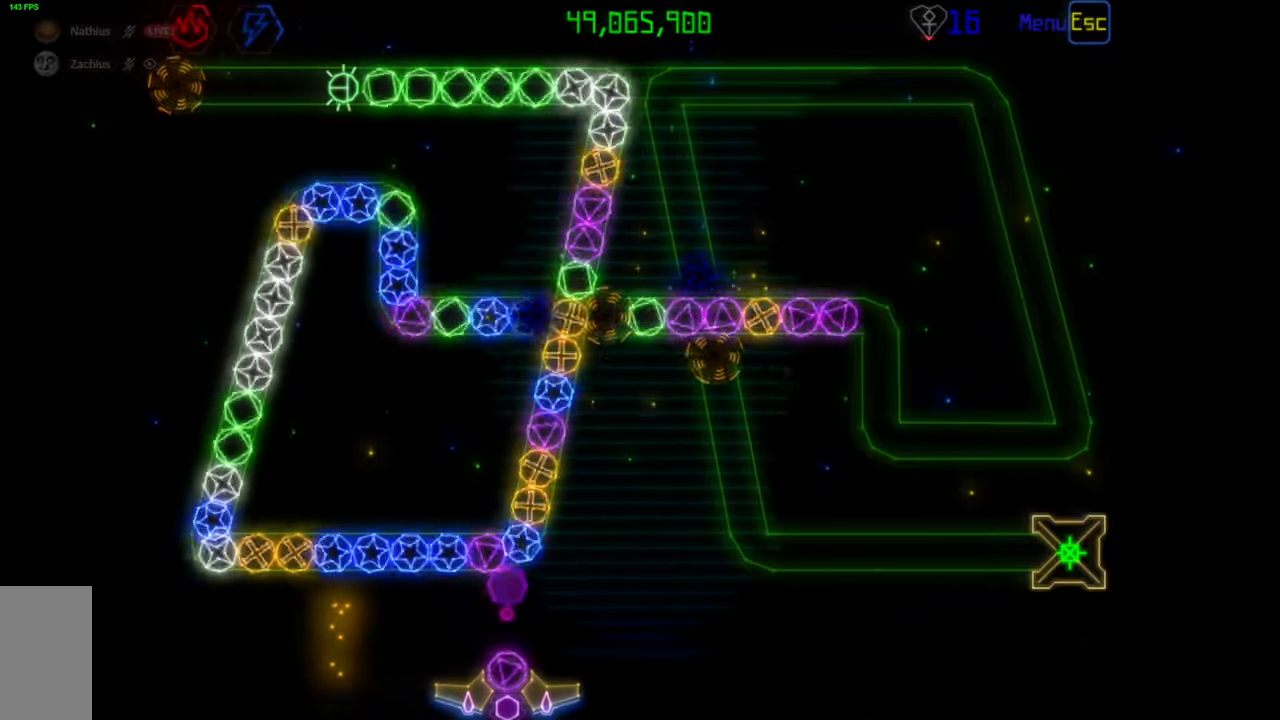
{"keys": [], "mouse": [], "events": [[183, "mouse_left", "down"], [267, "mouse_left", "up"]]}
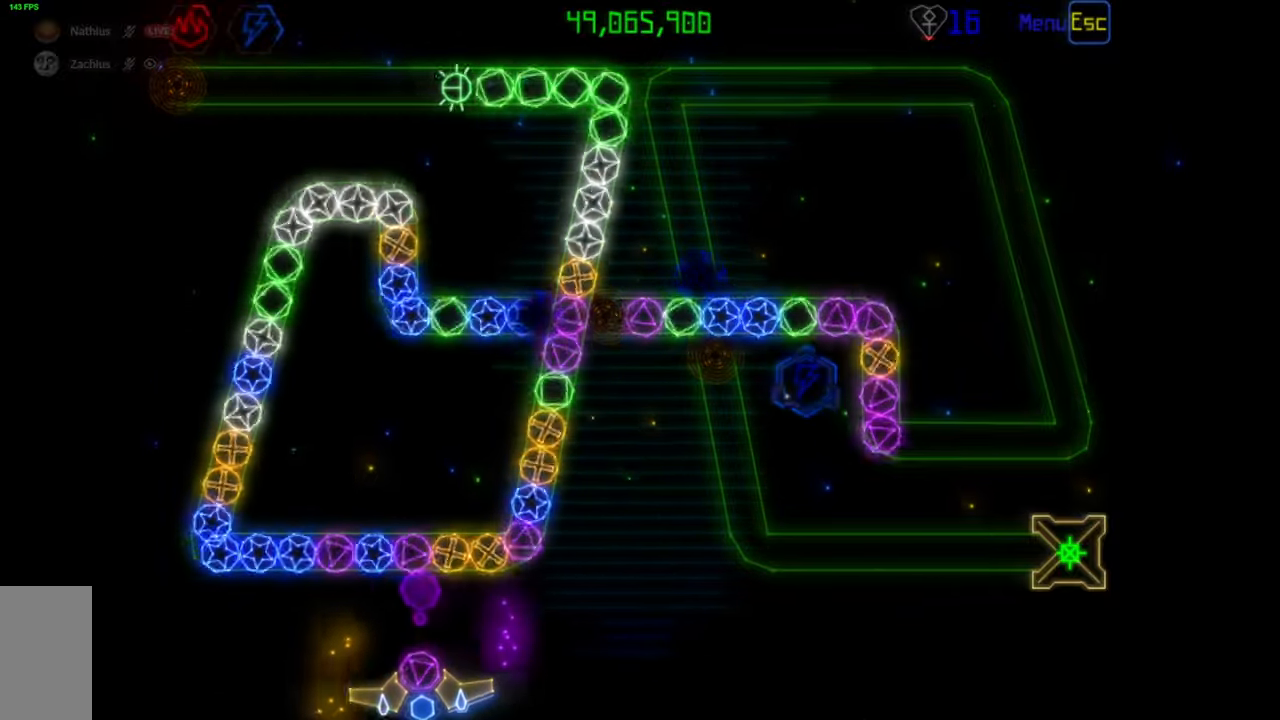
{"keys": [], "mouse": [], "events": [[167, "mouse_left", "down"], [250, "mouse_left", "up"]]}
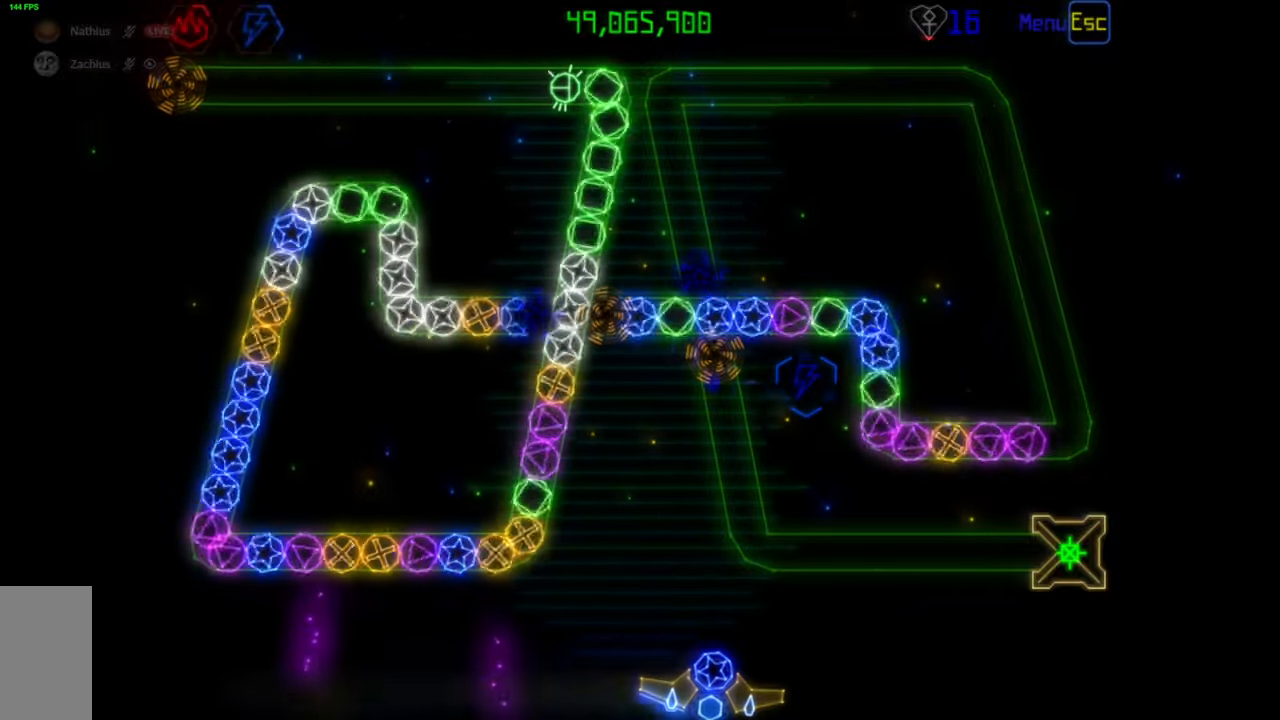
{"keys": [], "mouse": [], "events": [[183, "mouse_left", "down"], [250, "mouse_left", "up"]]}
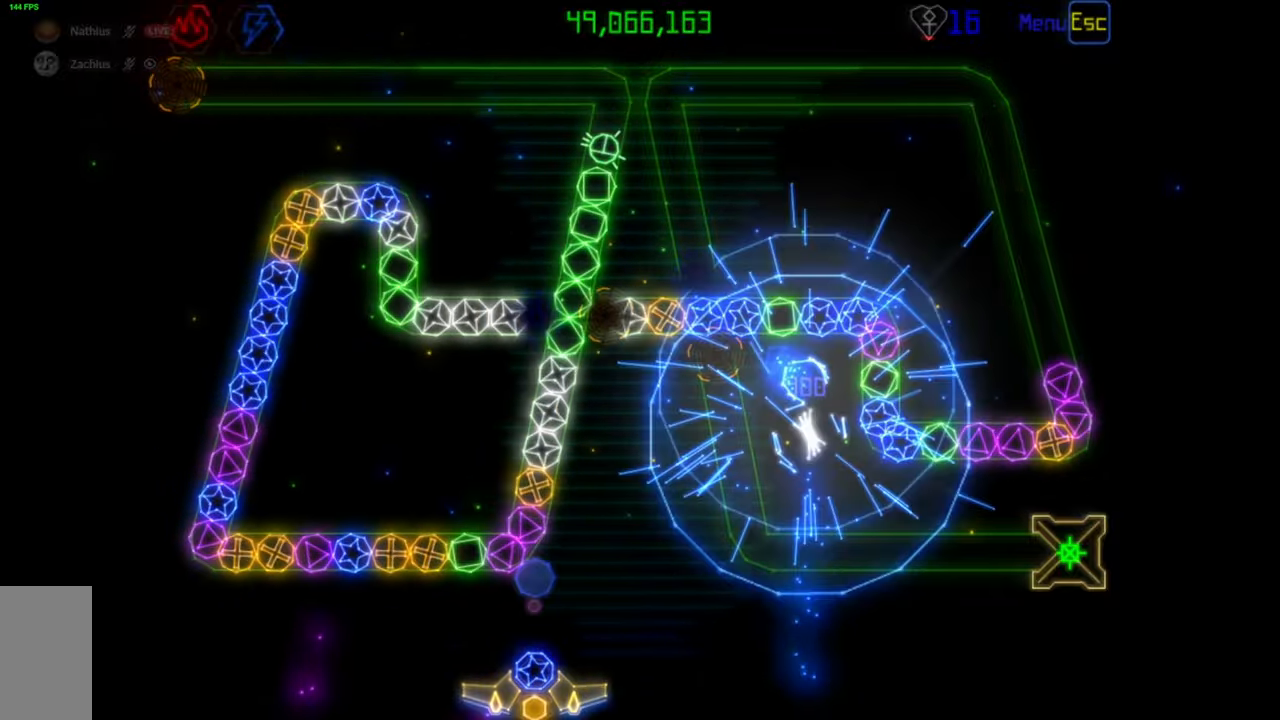
{"keys": [], "mouse": ["left"], "events": [[217, "mouse_right", "down"], [317, "mouse_right", "up"], [450, "mouse_left", "down"]]}
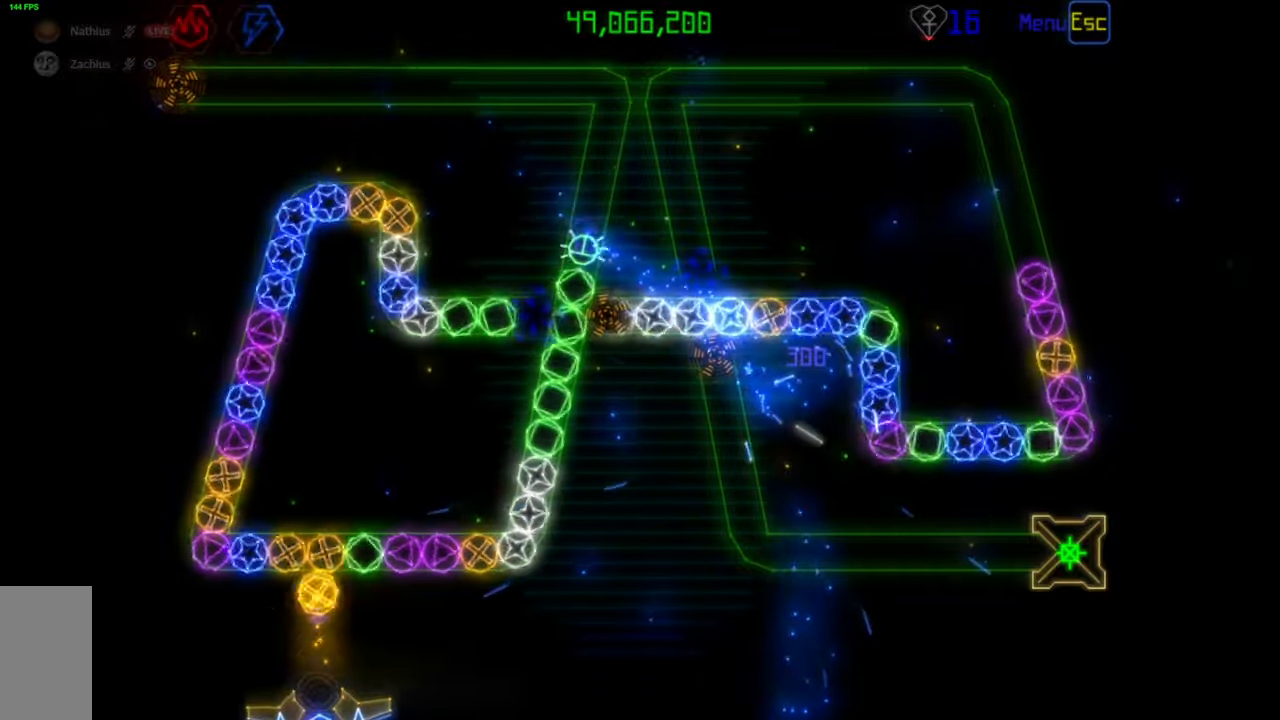
{"keys": [], "mouse": ["left"], "events": [[33, "mouse_left", "up"], [467, "mouse_left", "down"]]}
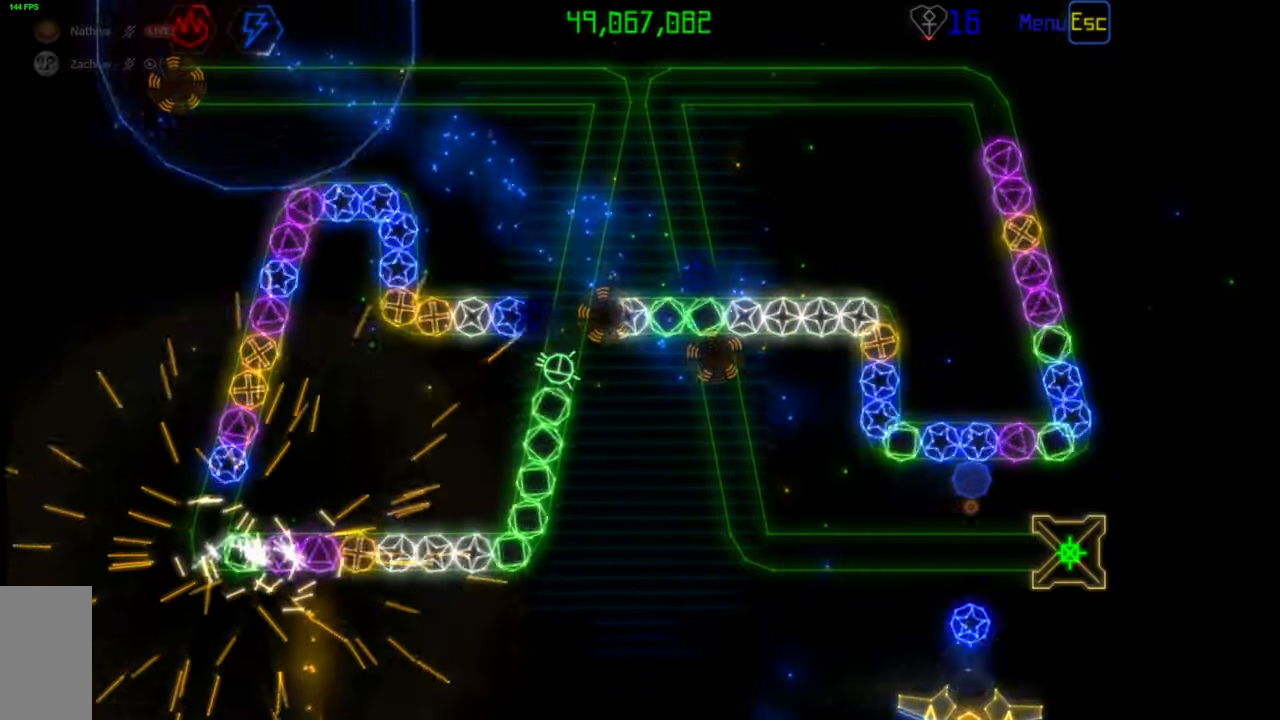
{"keys": [], "mouse": [], "events": [[33, "mouse_left", "up"]]}
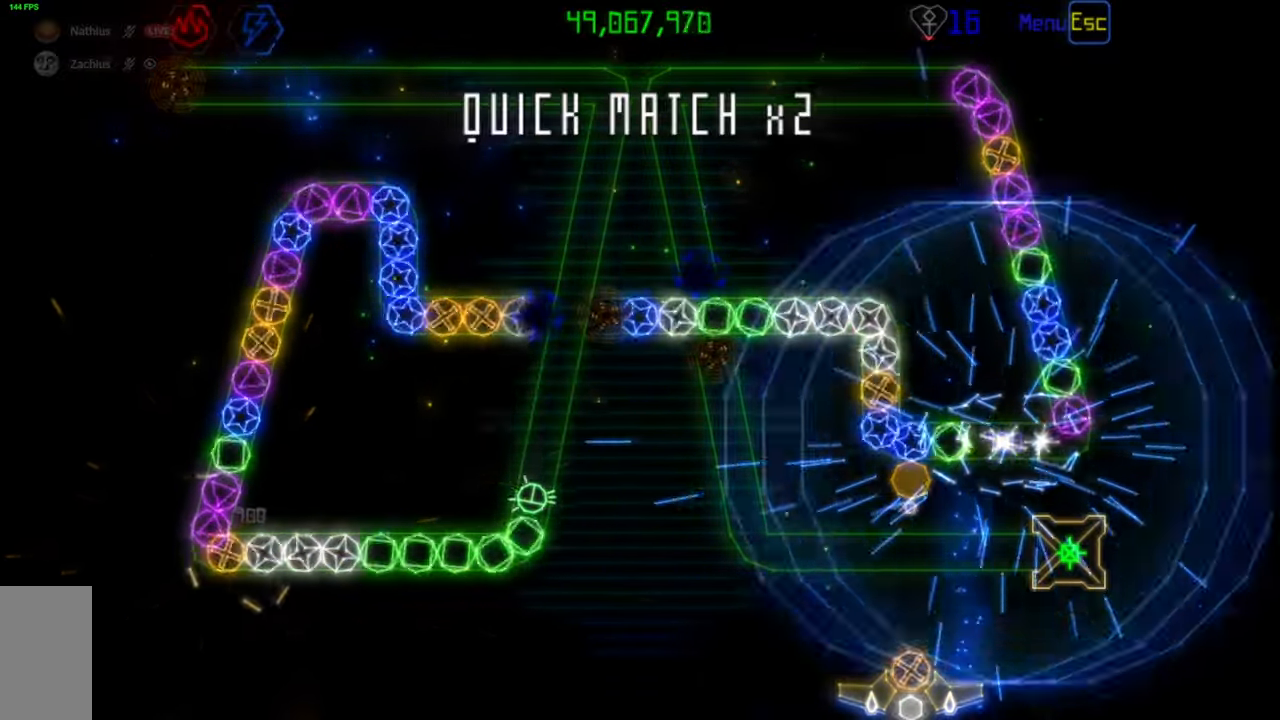
{"keys": [], "mouse": [], "events": [[217, "mouse_right", "down"], [300, "mouse_right", "up"], [367, "mouse_left", "down"], [467, "mouse_left", "up"]]}
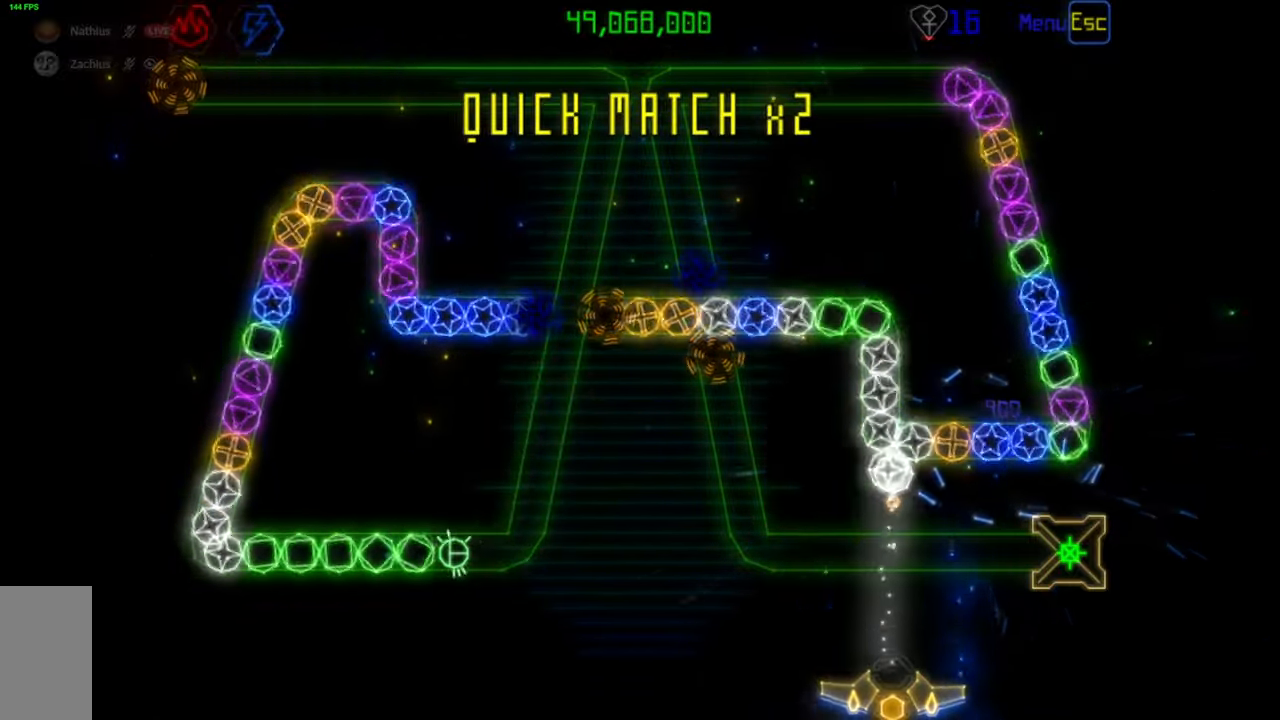
{"keys": [], "mouse": [], "events": [[267, "mouse_left", "down"], [367, "mouse_left", "up"]]}
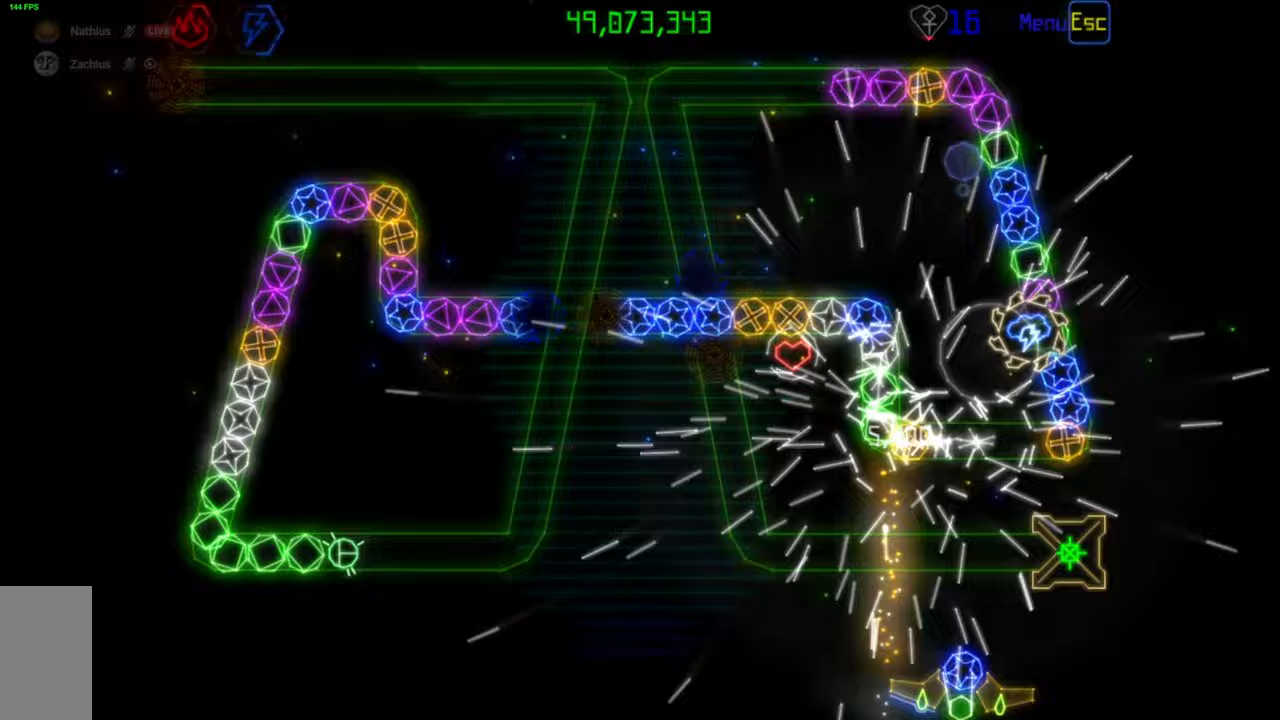
{"keys": [], "mouse": [], "events": []}
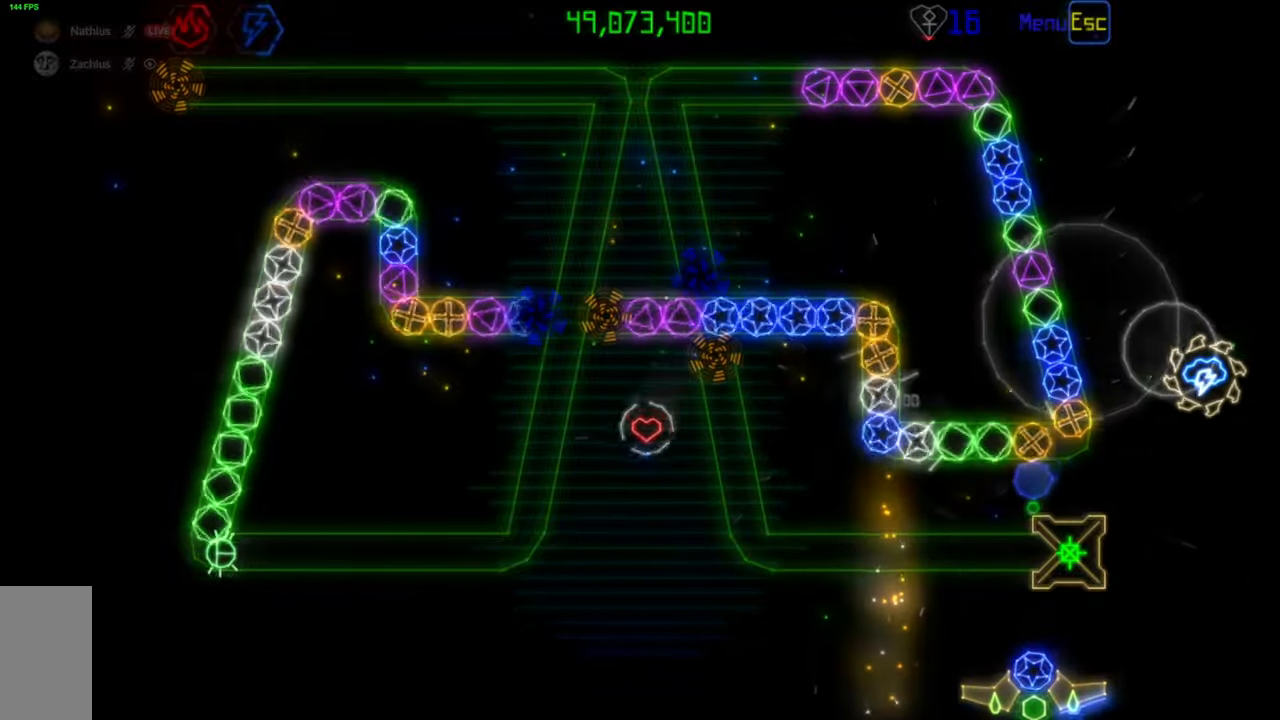
{"keys": [], "mouse": [], "events": []}